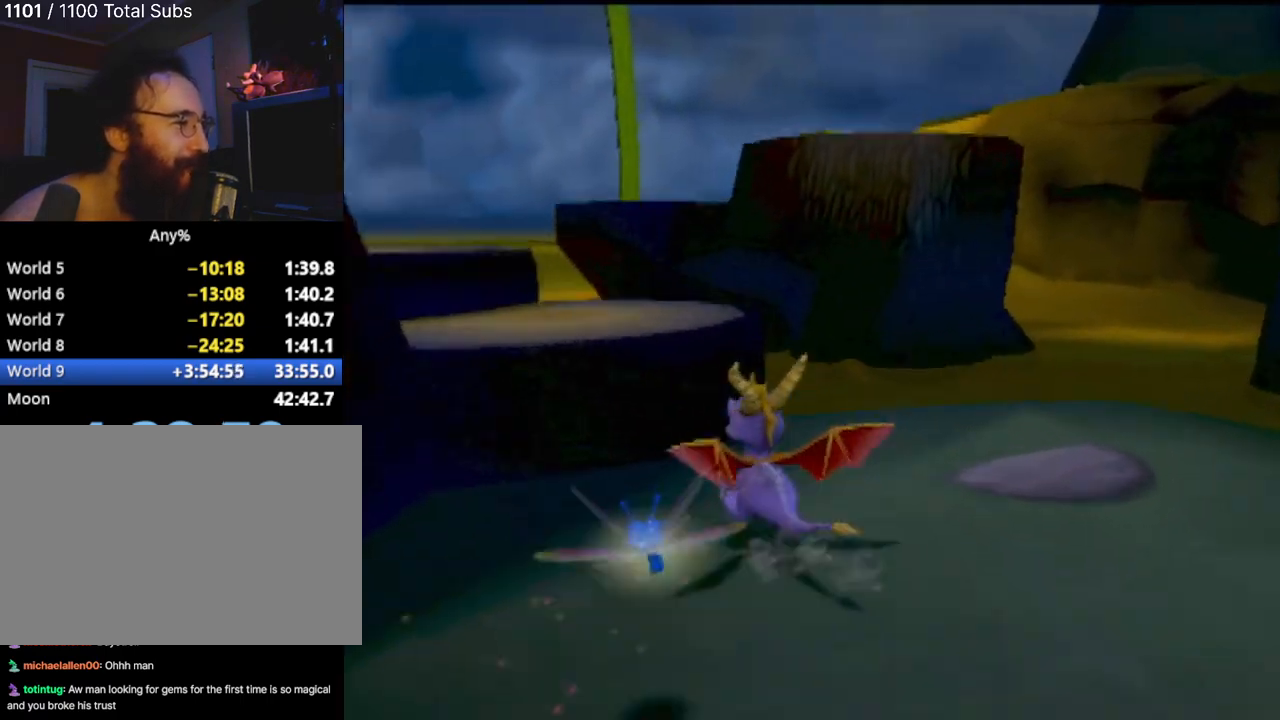
Gameplay with a controller (PlayStation layout); each line is a JSON object with the inputs held at the frame after it. "events" lists button and stick changes between this image and that frame as [ms after this image, input, new state], when the widget could be followed in between. Not read: L3 R3 right_stick.
{"buttons": [], "left_stick": "up-right", "events": [[167, "left_stick", "up"], [401, "left_stick", "up-right"]]}
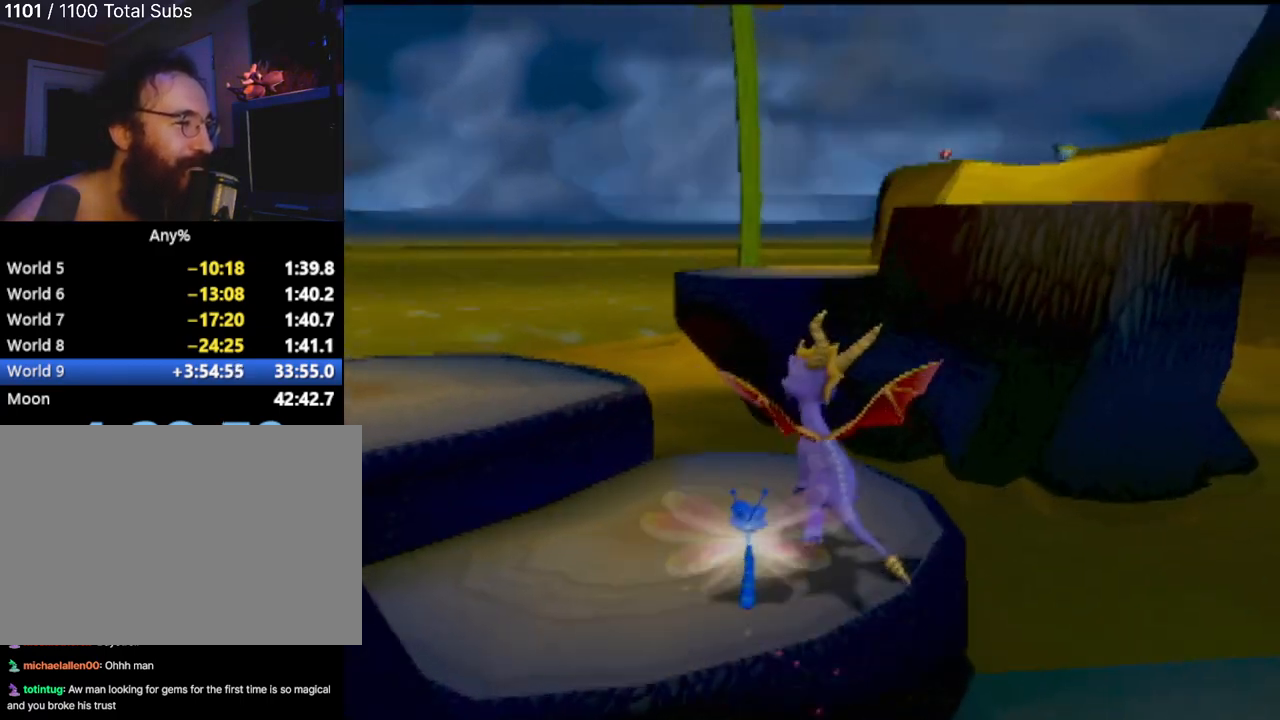
{"buttons": [], "left_stick": "up-right", "events": [[50, "CROSS", "down"], [467, "CROSS", "up"]]}
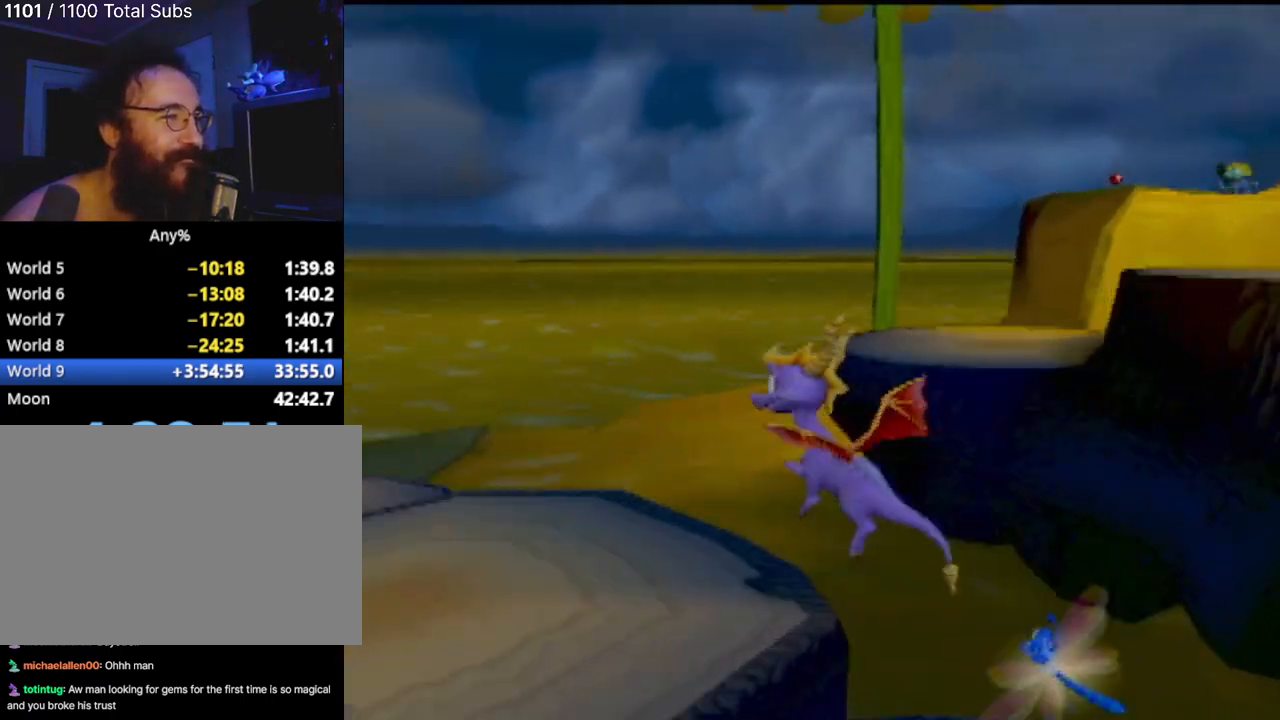
{"buttons": [], "left_stick": "up-right", "events": [[67, "CROSS", "down"], [251, "CROSS", "up"], [334, "left_stick", "up"], [468, "left_stick", "up-right"]]}
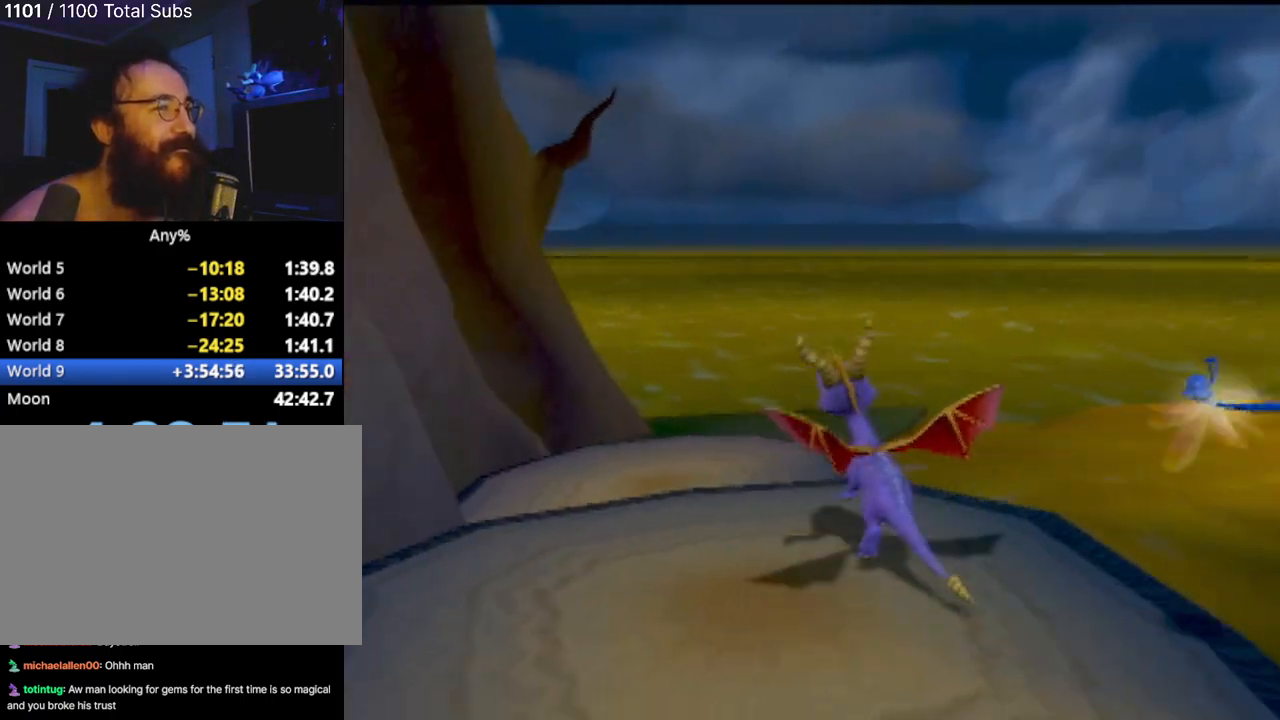
{"buttons": [], "left_stick": "right", "events": [[83, "CROSS", "down"], [117, "left_stick", "right"], [434, "CROSS", "up"]]}
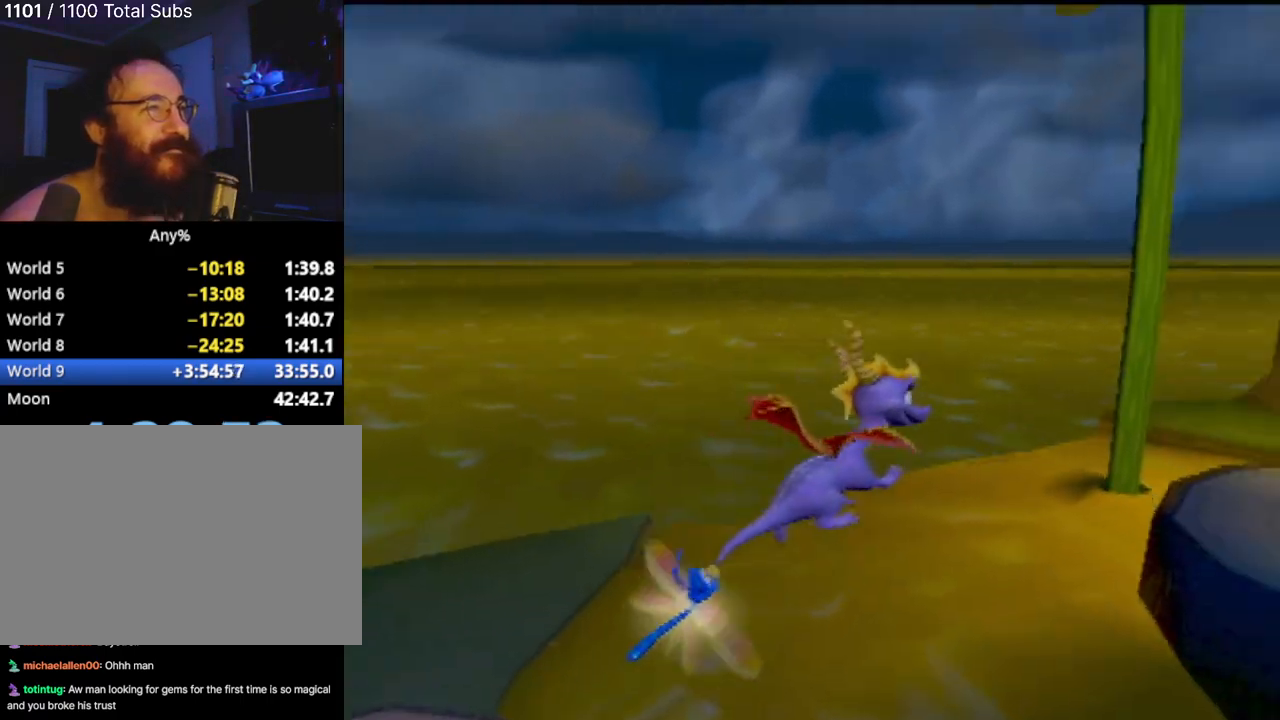
{"buttons": [], "left_stick": "up-right", "events": [[134, "left_stick", "up-right"], [284, "R2", "down"], [434, "R2", "up"]]}
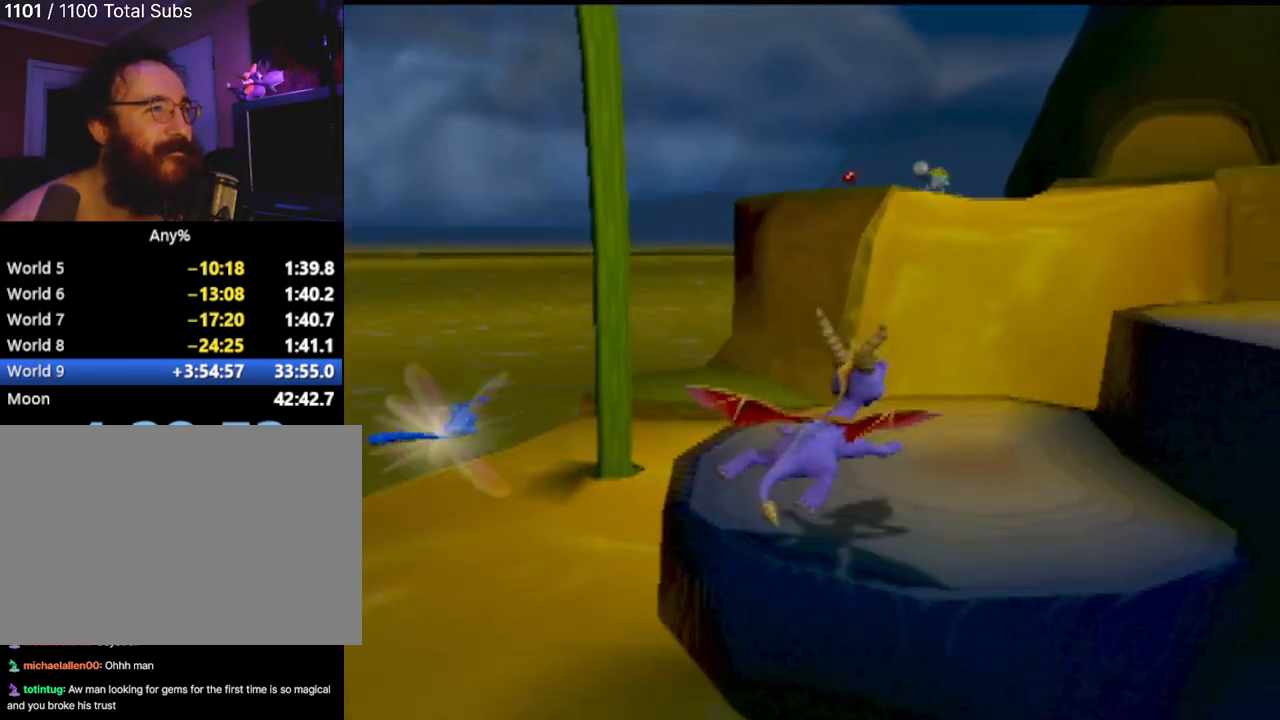
{"buttons": ["CROSS"], "left_stick": "up-right", "events": [[334, "CROSS", "down"]]}
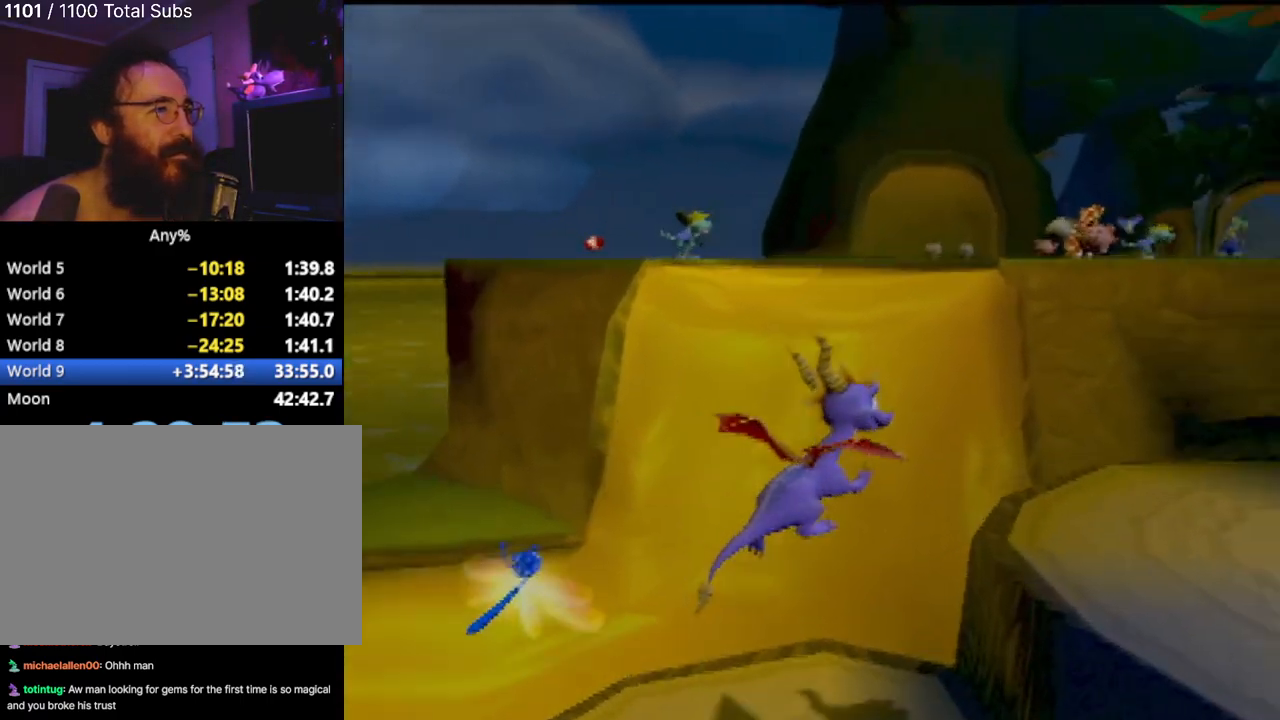
{"buttons": ["CROSS"], "left_stick": "up-right", "events": [[217, "CROSS", "up"], [367, "CROSS", "down"]]}
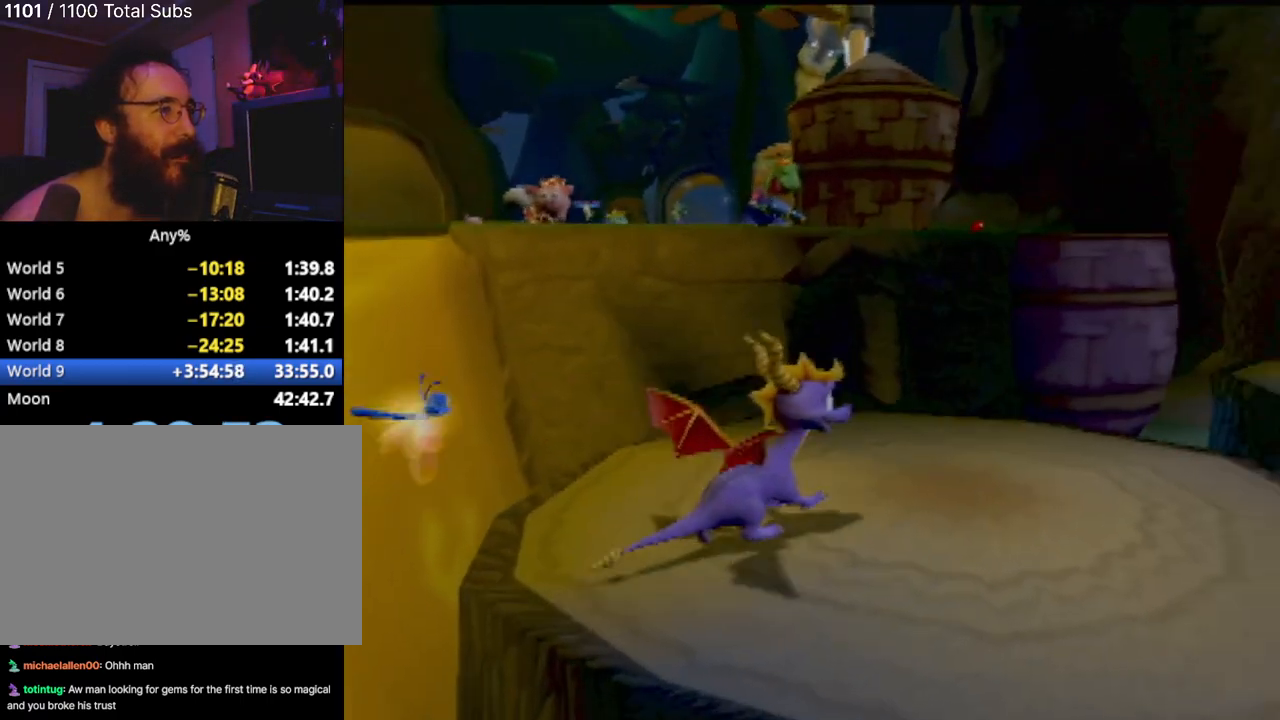
{"buttons": [], "left_stick": "center", "events": [[33, "CROSS", "up"], [400, "left_stick", "center"]]}
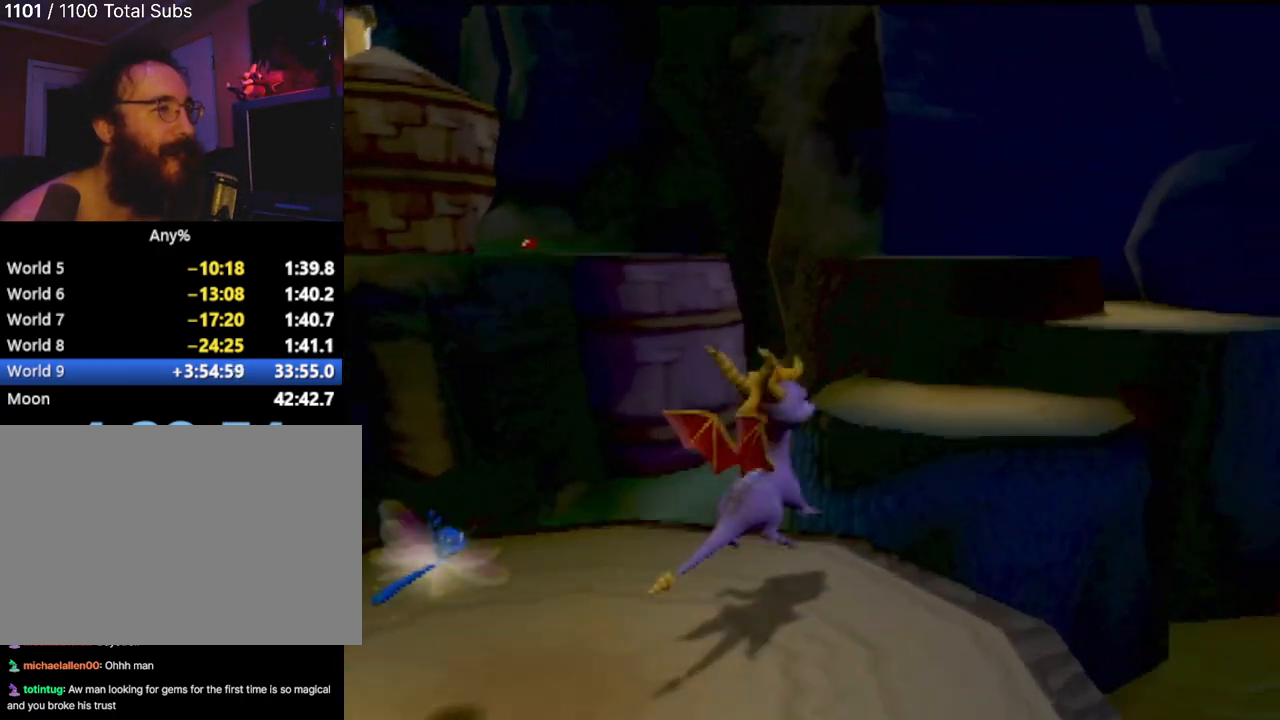
{"buttons": ["CROSS", "R2"], "left_stick": "up-left", "events": [[84, "left_stick", "up"], [284, "R2", "down"], [301, "CROSS", "down"], [317, "left_stick", "up-left"]]}
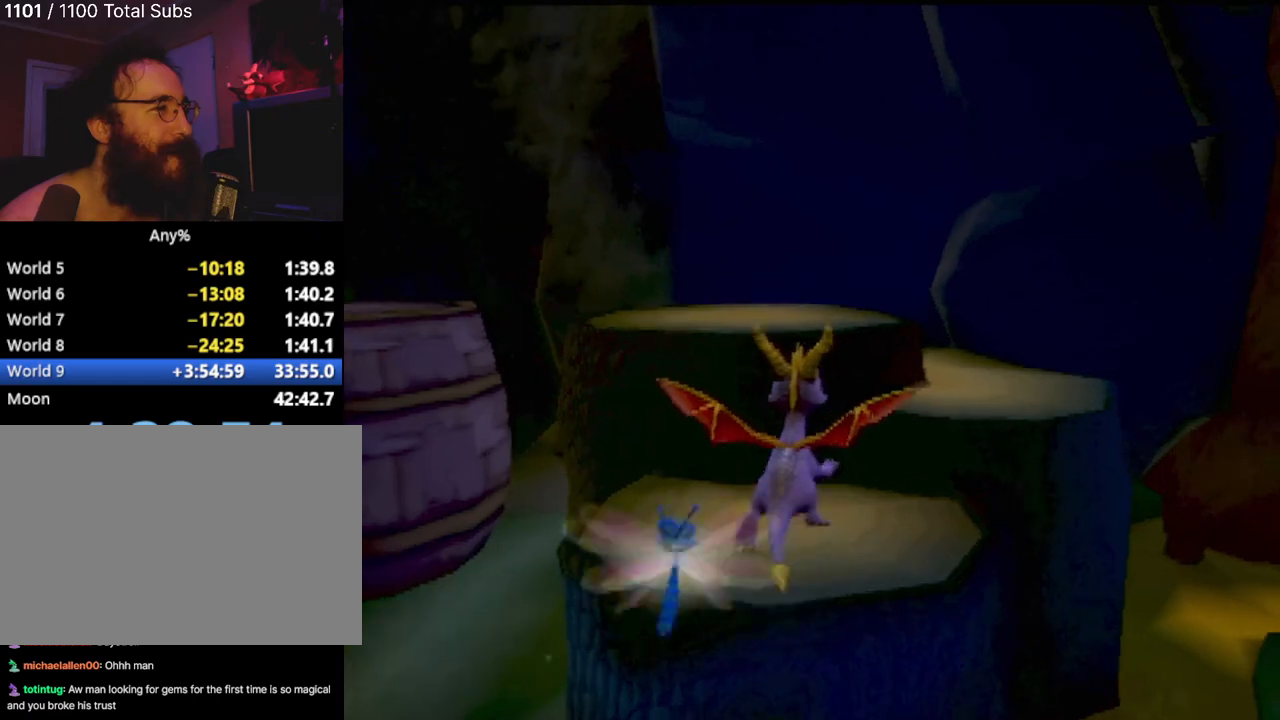
{"buttons": ["R2"], "left_stick": "up-left", "events": [[83, "left_stick", "up"], [233, "left_stick", "up-left"], [334, "CROSS", "up"]]}
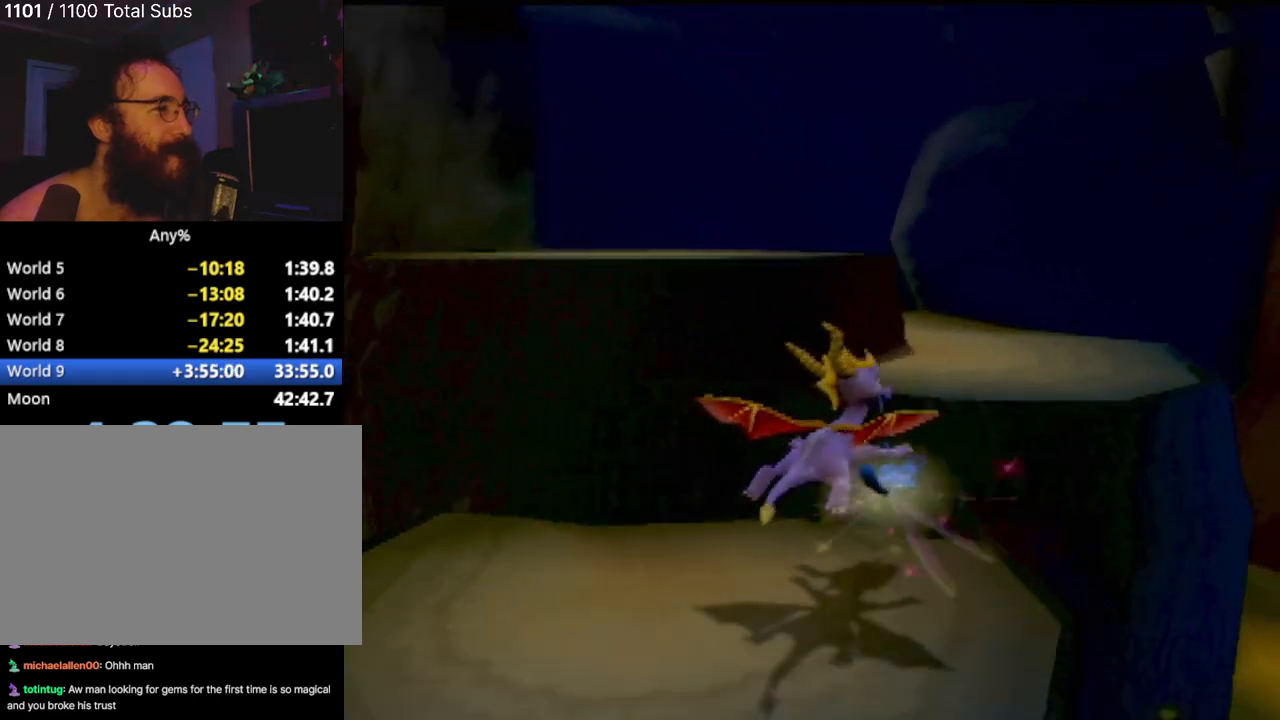
{"buttons": ["CROSS", "R2"], "left_stick": "left", "events": [[34, "left_stick", "center"], [201, "CROSS", "down"], [468, "left_stick", "left"]]}
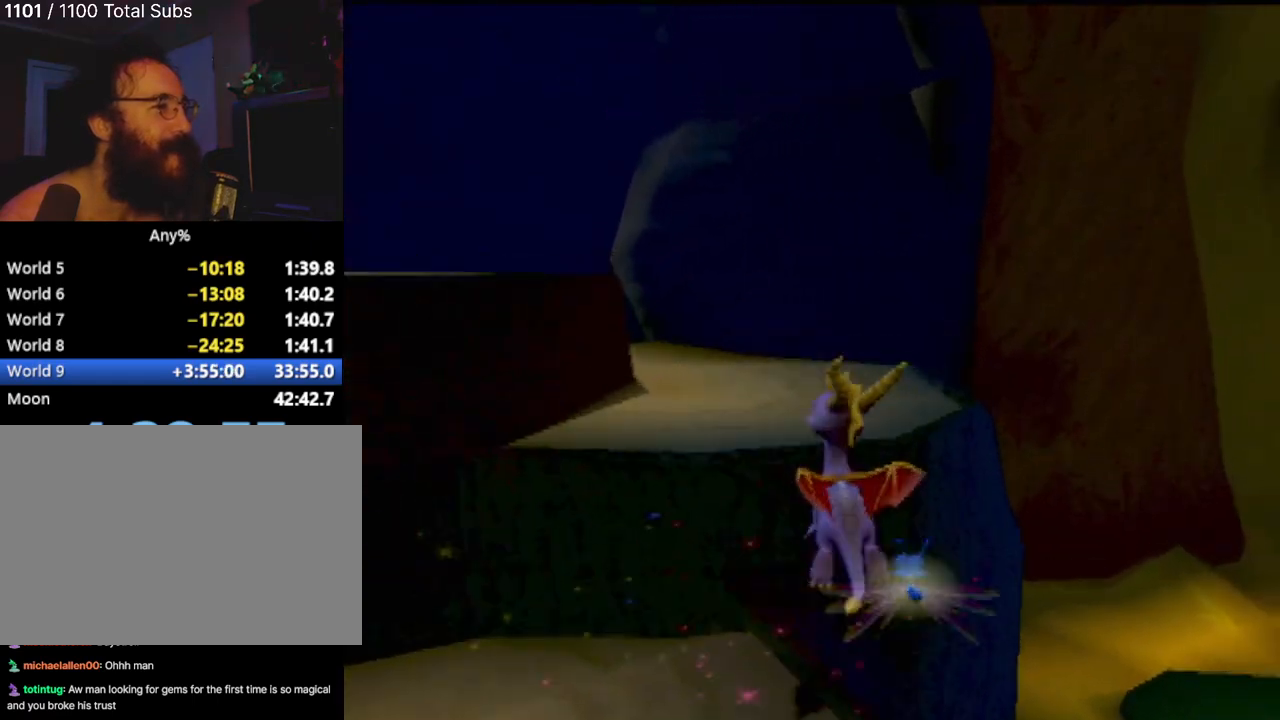
{"buttons": ["R2"], "left_stick": "up-left", "events": [[33, "CROSS", "up"], [467, "left_stick", "up-left"]]}
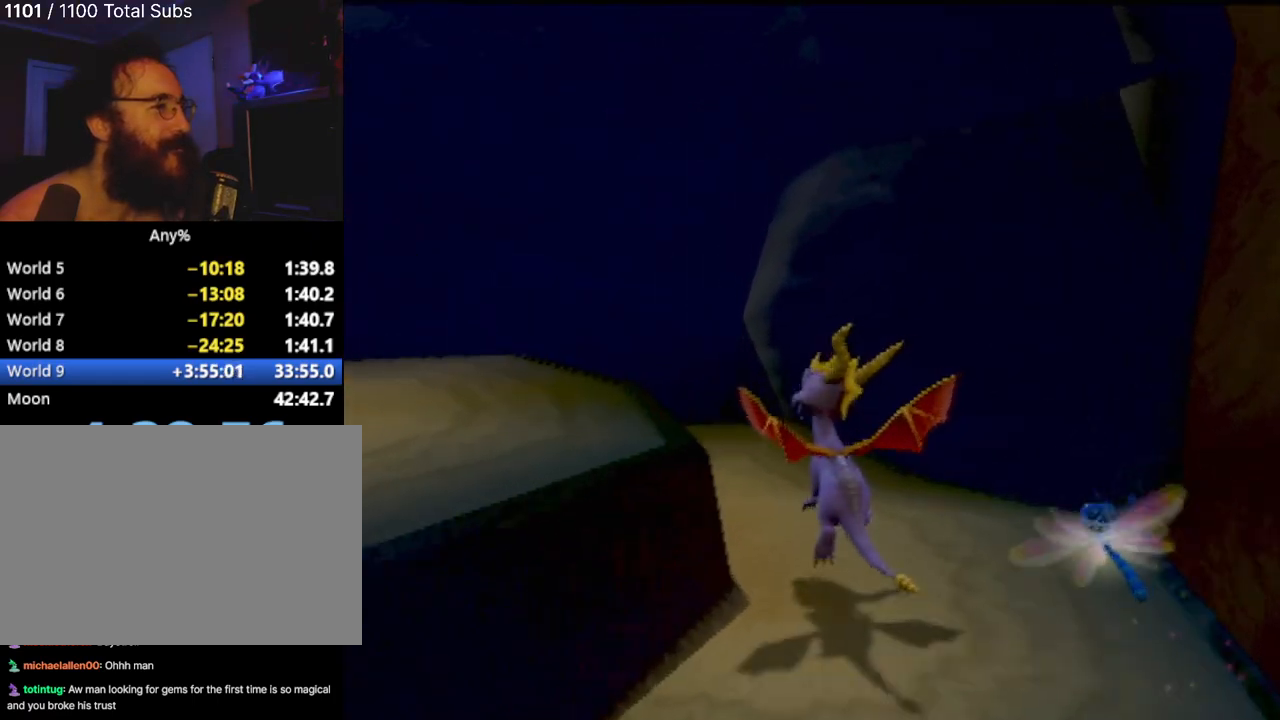
{"buttons": ["R2"], "left_stick": "up-left", "events": []}
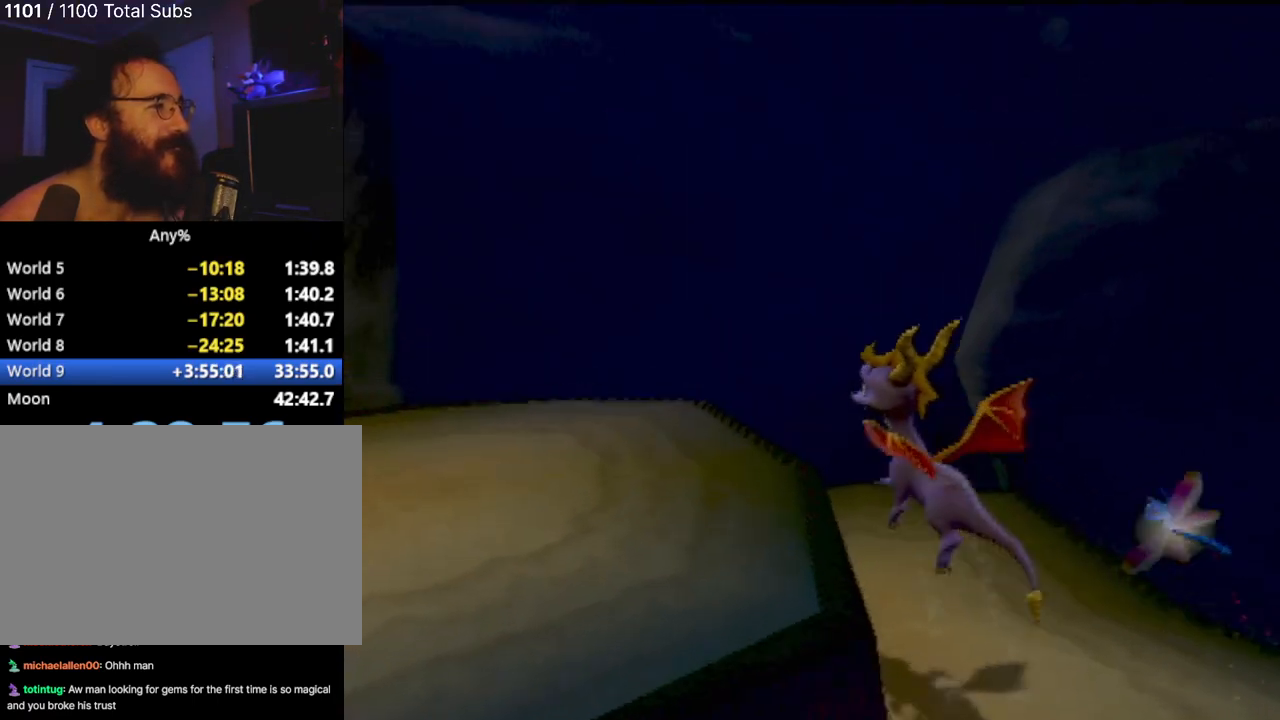
{"buttons": ["CROSS"], "left_stick": "up", "events": [[17, "R2", "up"], [33, "left_stick", "up"], [217, "left_stick", "up-right"], [317, "CROSS", "down"], [467, "left_stick", "up"]]}
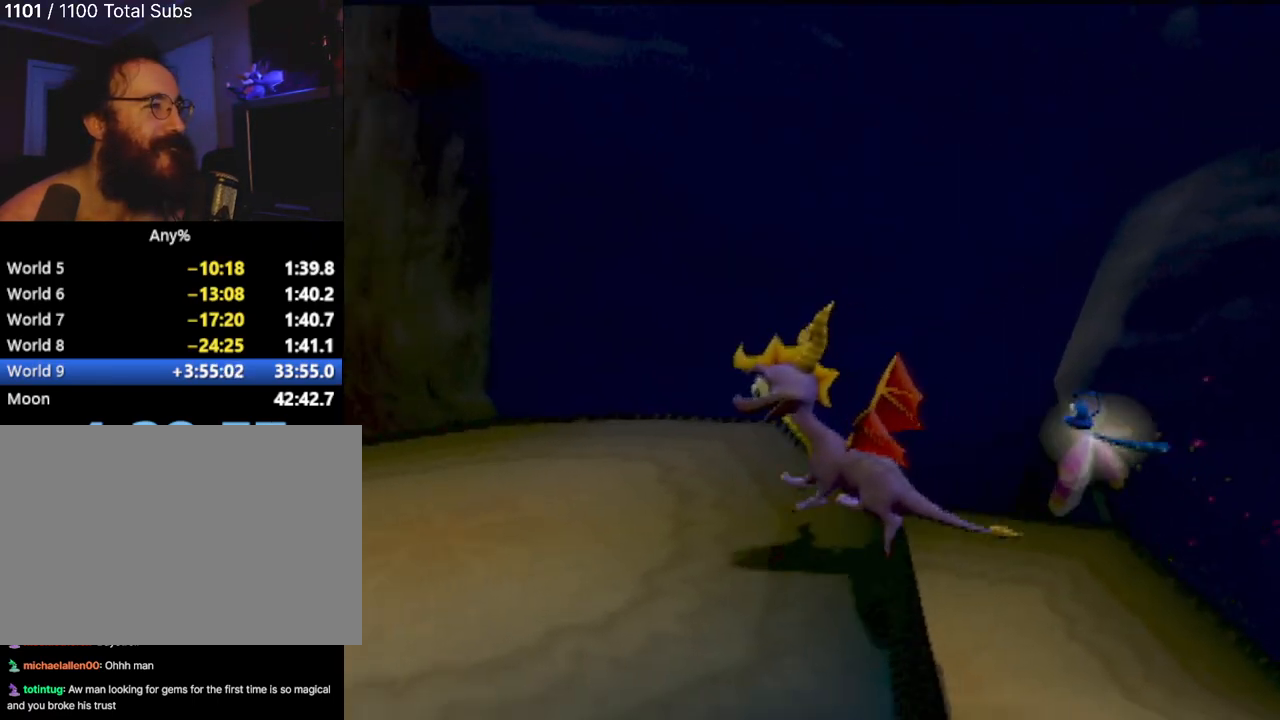
{"buttons": [], "left_stick": "center", "events": [[201, "CROSS", "up"], [284, "CROSS", "down"], [468, "CROSS", "up"], [501, "left_stick", "center"]]}
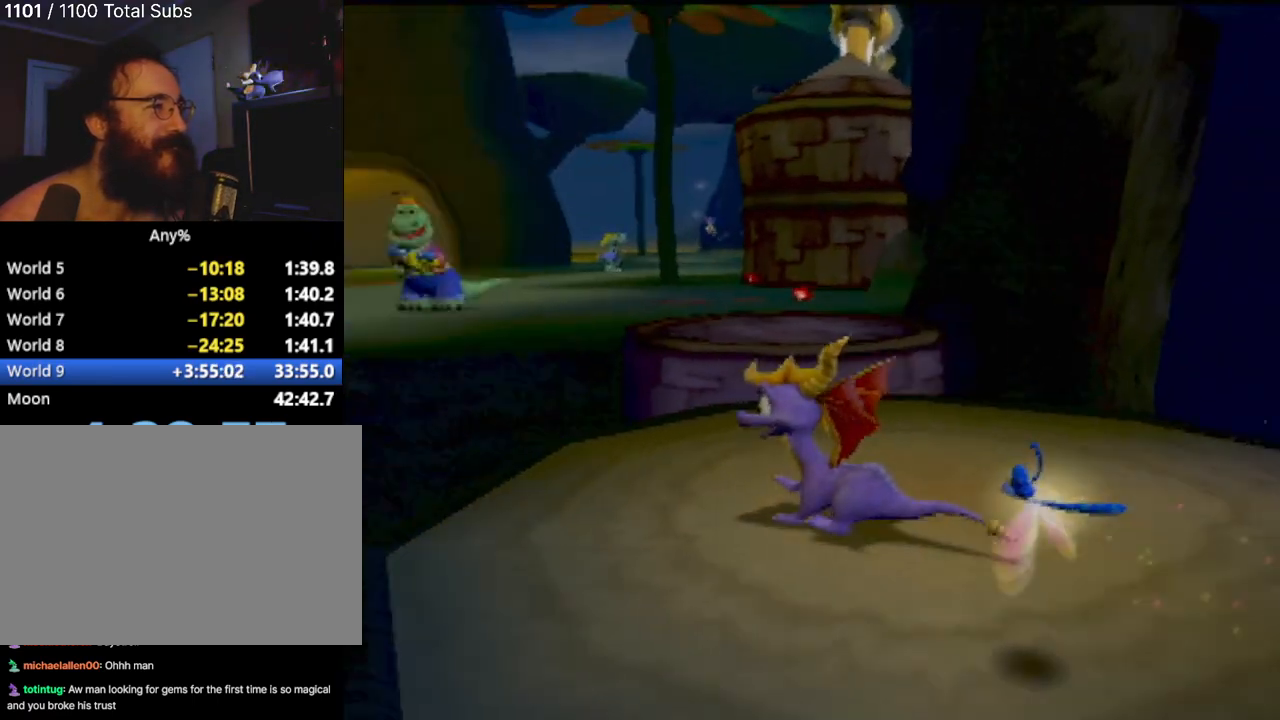
{"buttons": ["SQUARE"], "left_stick": "center", "events": [[334, "SQUARE", "down"], [434, "left_stick", "up-left"], [500, "left_stick", "center"]]}
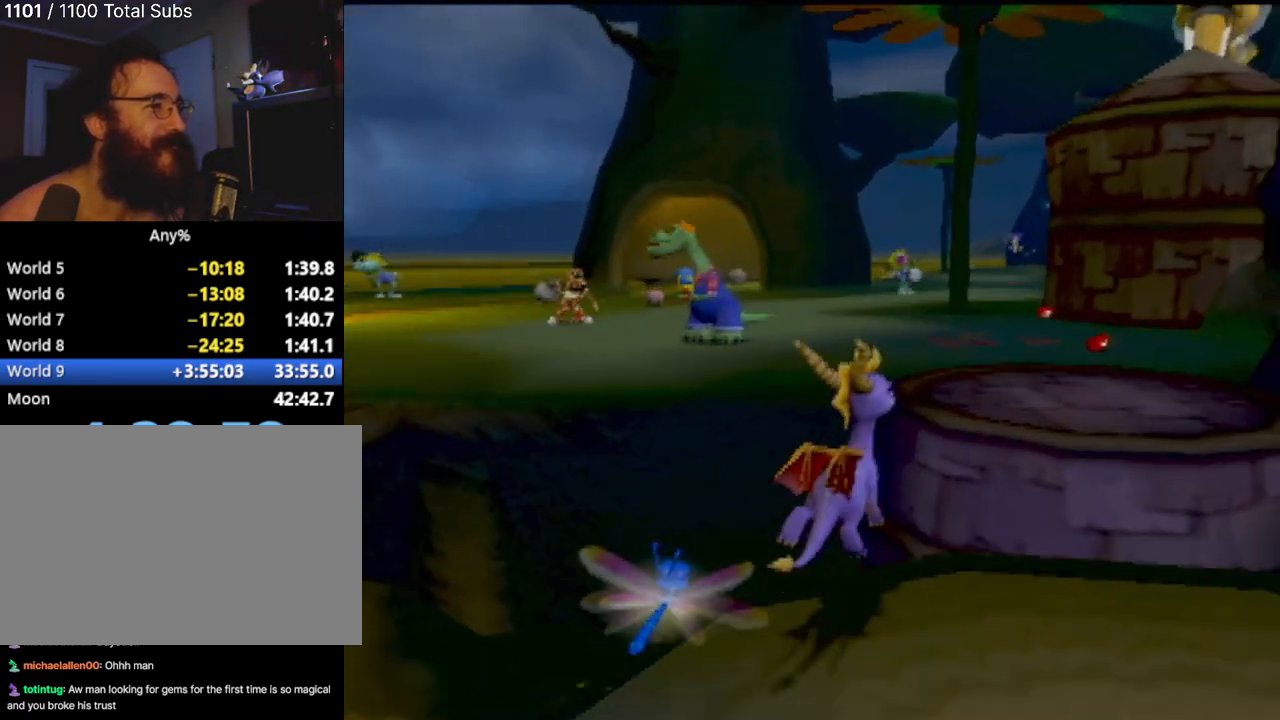
{"buttons": ["SQUARE"], "left_stick": "center", "events": []}
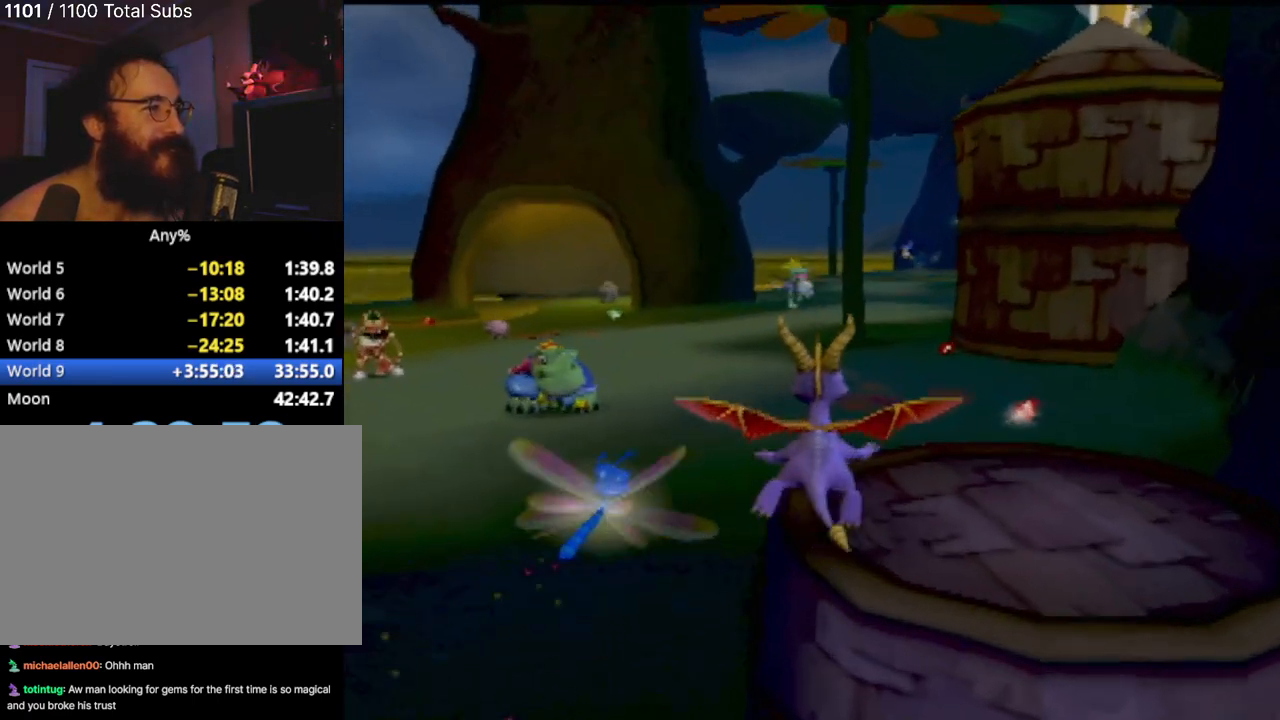
{"buttons": ["SQUARE"], "left_stick": "center", "events": [[133, "left_stick", "up-left"], [267, "left_stick", "left"], [367, "left_stick", "center"]]}
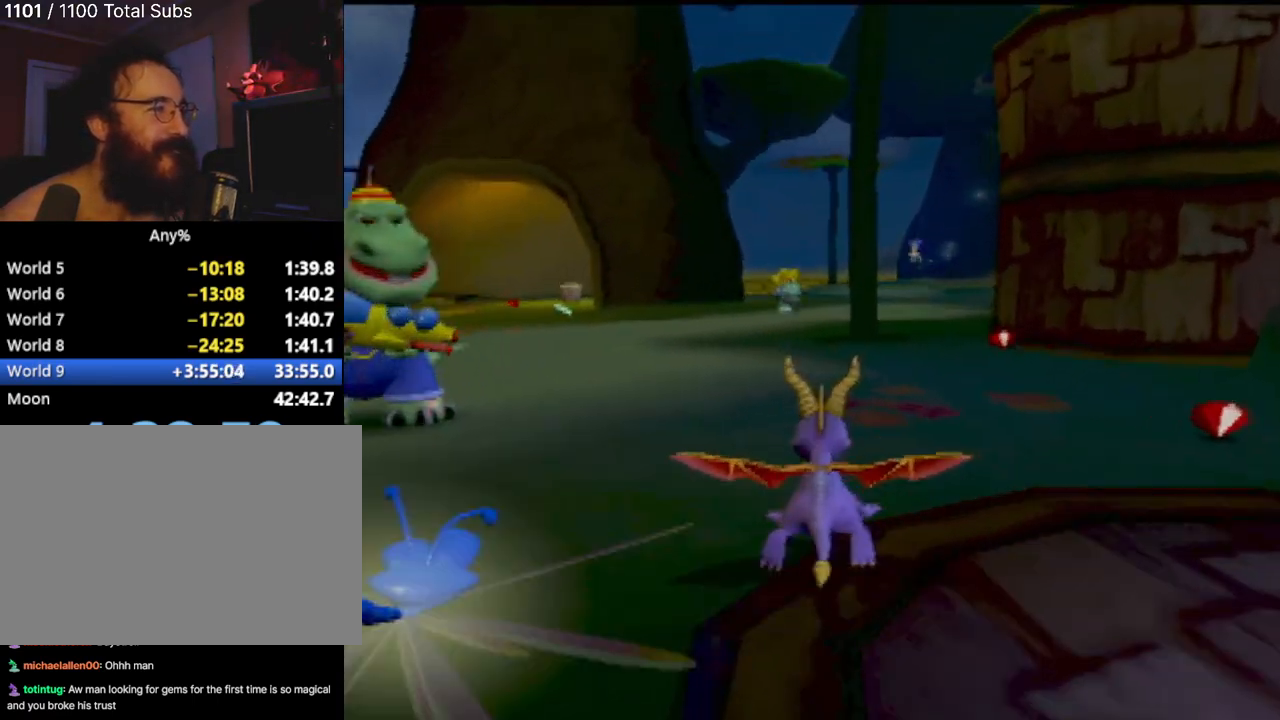
{"buttons": ["SQUARE"], "left_stick": "center", "events": []}
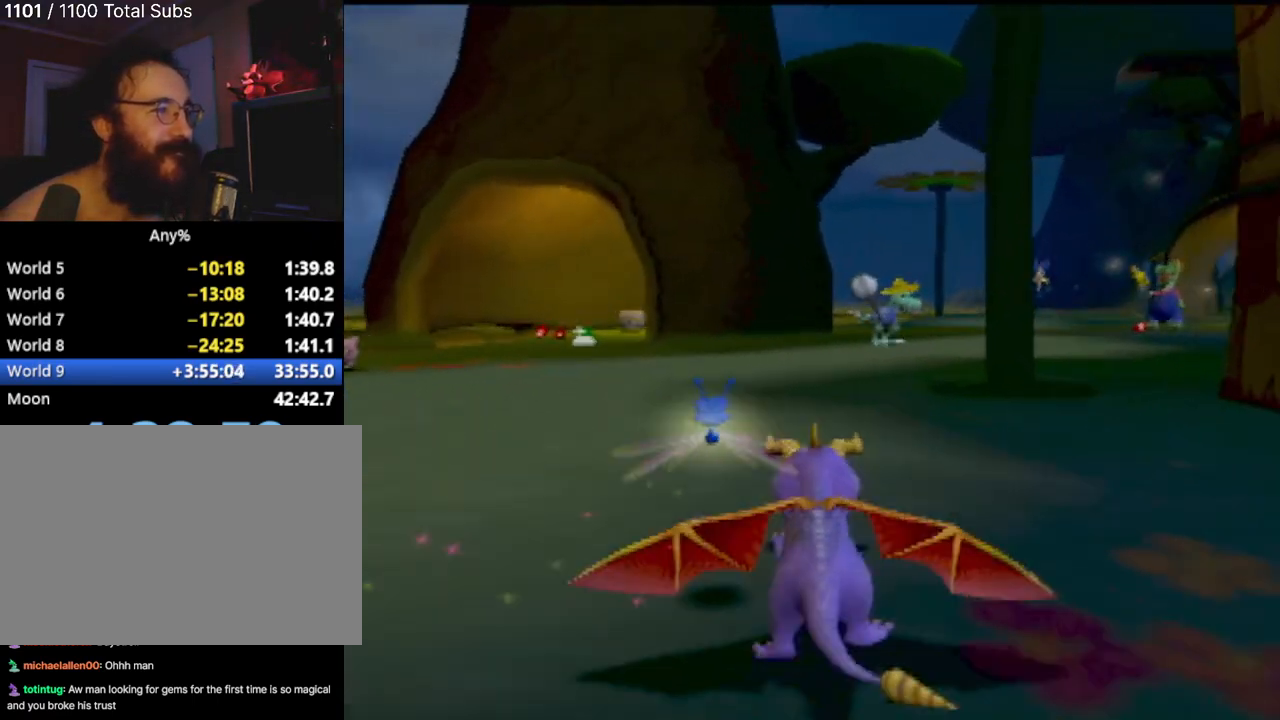
{"buttons": ["SQUARE"], "left_stick": "center", "events": [[367, "left_stick", "right"], [484, "left_stick", "center"]]}
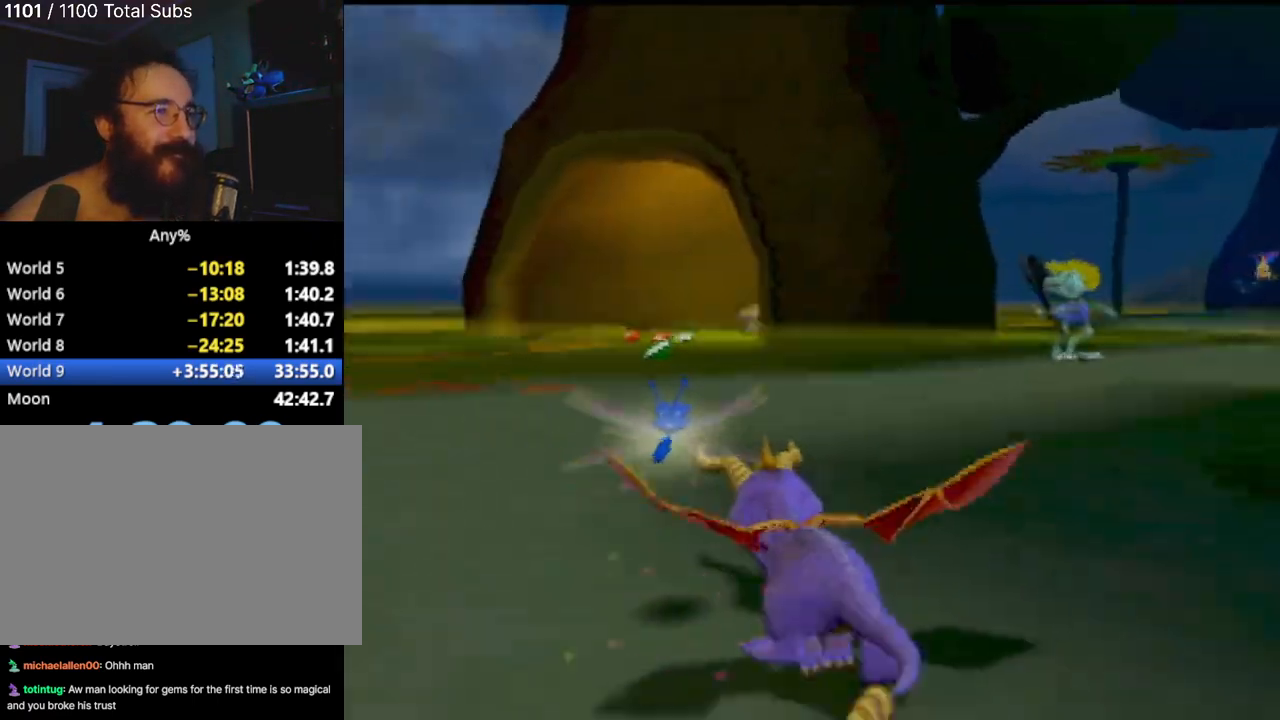
{"buttons": ["SQUARE"], "left_stick": "right", "events": [[417, "left_stick", "right"]]}
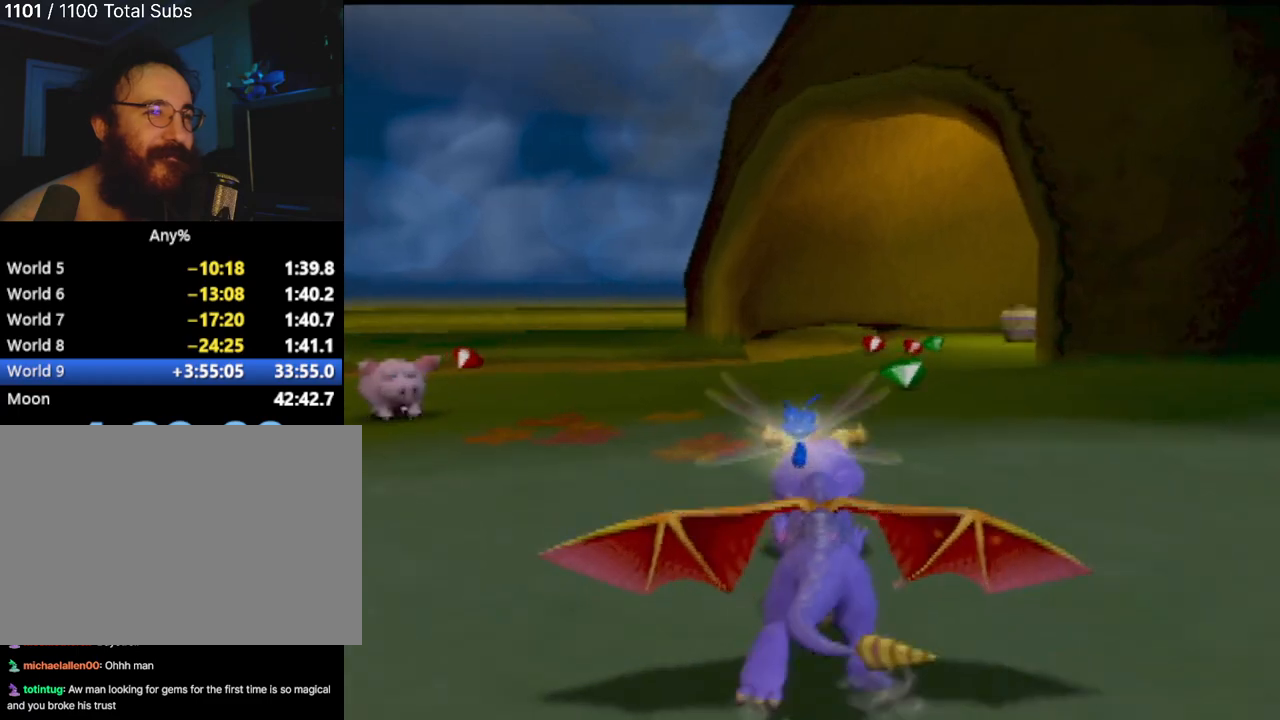
{"buttons": ["SQUARE"], "left_stick": "right", "events": [[133, "left_stick", "center"], [467, "left_stick", "right"]]}
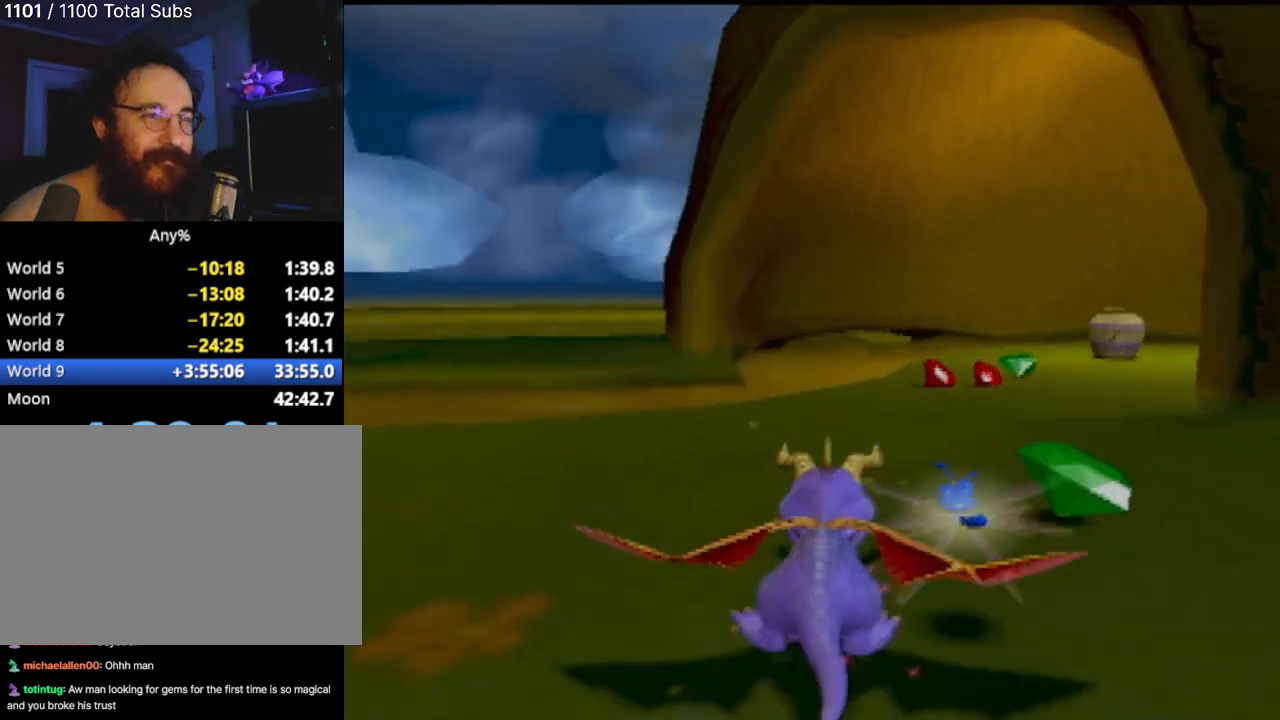
{"buttons": ["SQUARE"], "left_stick": "right", "events": []}
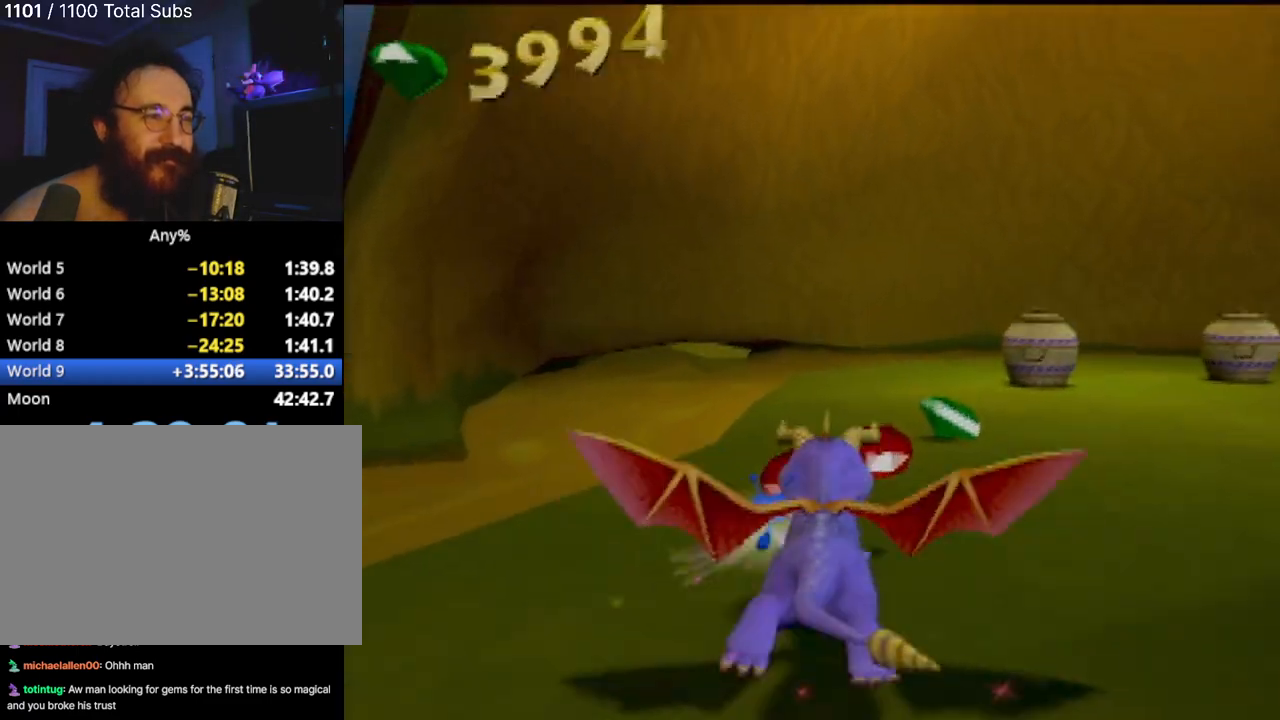
{"buttons": ["SQUARE"], "left_stick": "center", "events": [[17, "left_stick", "center"]]}
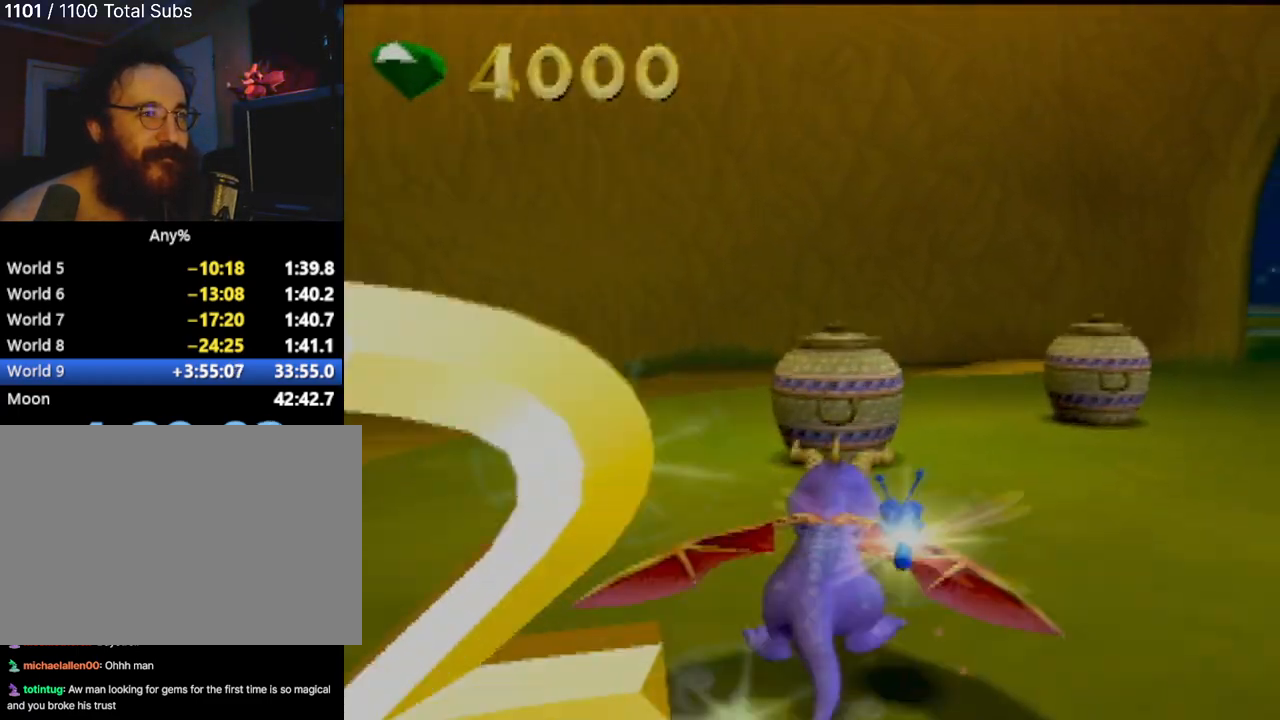
{"buttons": ["SQUARE"], "left_stick": "center", "events": [[117, "left_stick", "right"], [267, "left_stick", "center"]]}
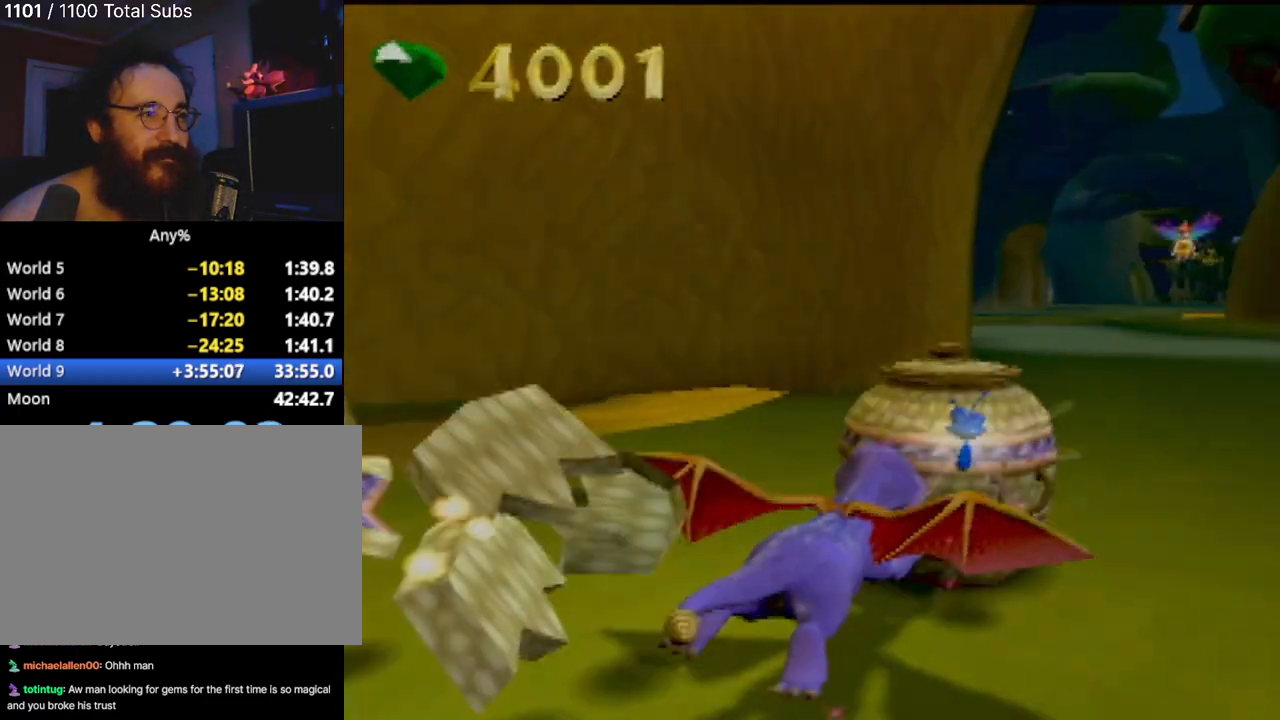
{"buttons": ["CIRCLE"], "left_stick": "up", "events": [[350, "left_stick", "up"], [384, "SQUARE", "up"], [450, "CIRCLE", "down"]]}
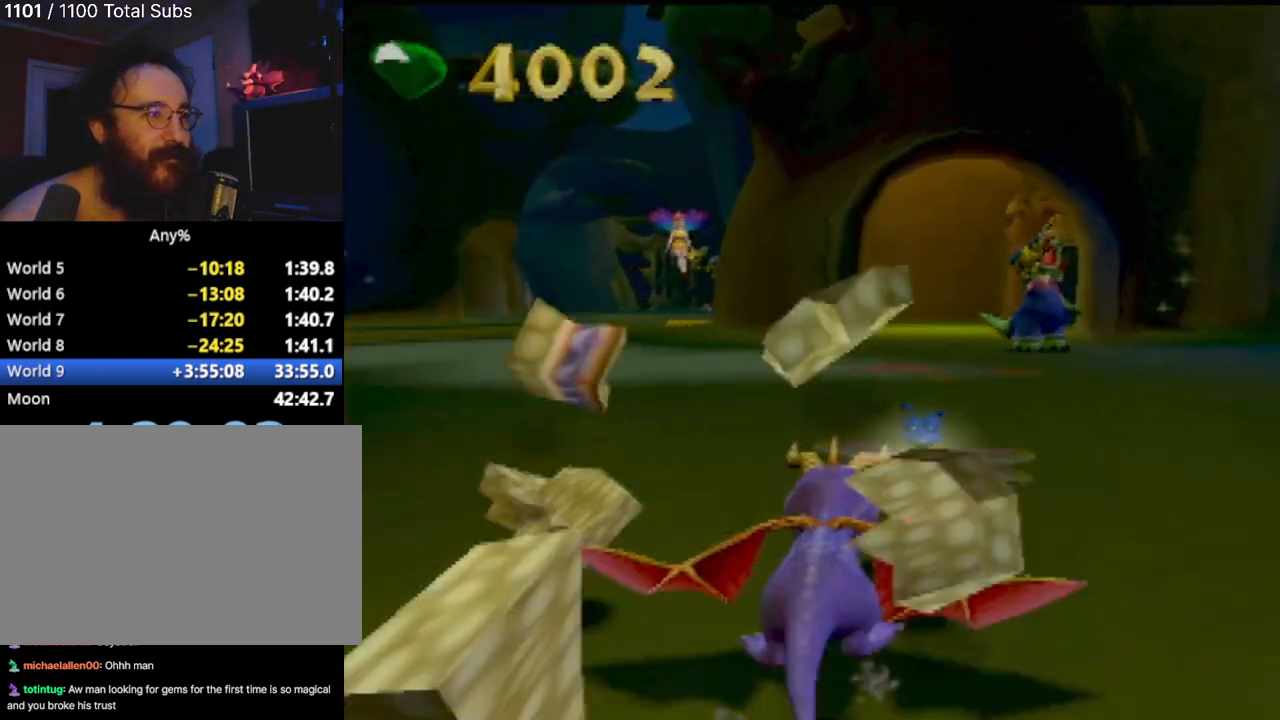
{"buttons": ["SQUARE"], "left_stick": "up-left", "events": [[50, "CIRCLE", "up"], [384, "left_stick", "up-left"], [417, "SQUARE", "down"]]}
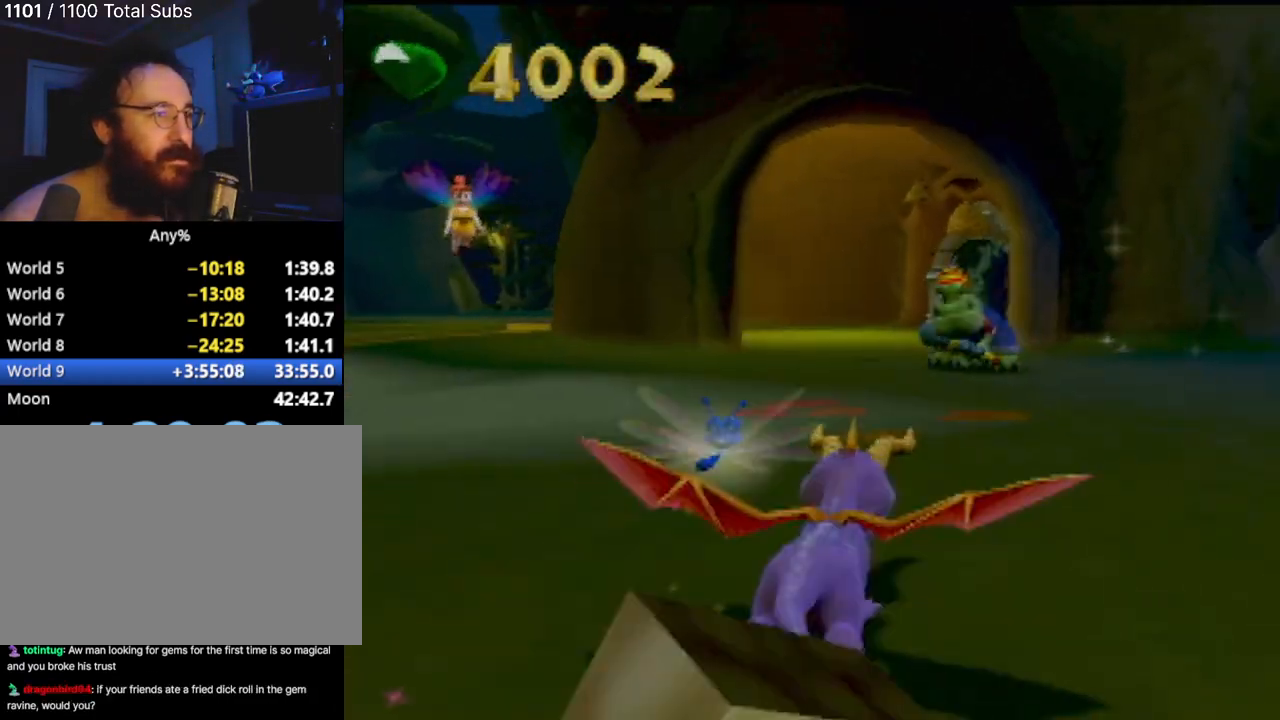
{"buttons": ["SQUARE", "R2"], "left_stick": "center", "events": [[234, "left_stick", "center"], [484, "R2", "down"]]}